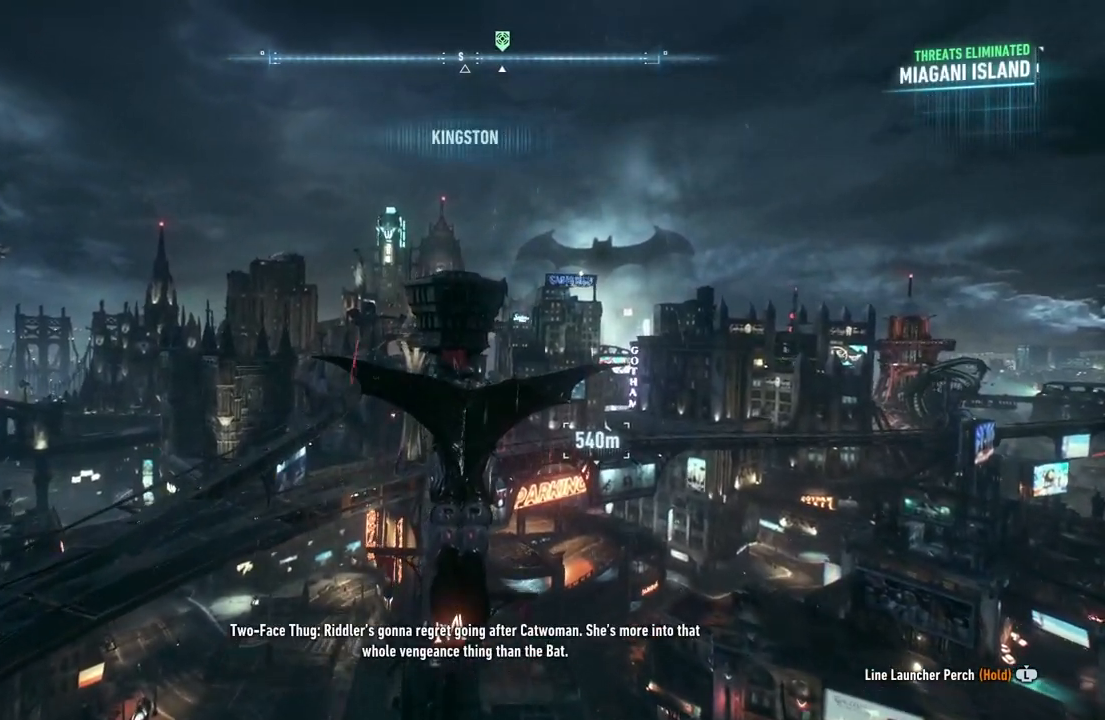
Gameplay with a controller (Xbox layout); each line is a JSON object with the inputs held at the frame after it. "events" lists button and stick changes between this image and that frame as [ms after this image, input, new state], when the widget could be followed in between.
{"buttons": ["A"], "left_stick": "center", "right_stick": "center", "events": []}
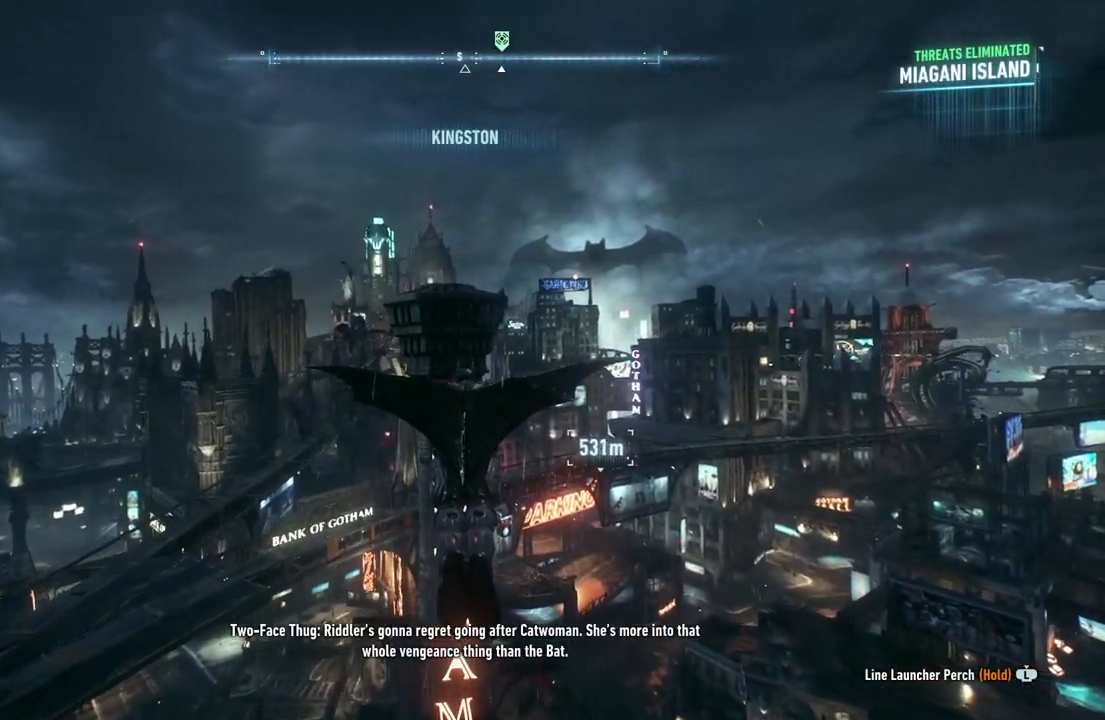
{"buttons": ["A", "R1"], "left_stick": "center", "right_stick": "center", "events": [[67, "R1", "down"], [183, "left_stick", "up-right"], [233, "left_stick", "center"], [267, "R1", "up"], [383, "R1", "down"]]}
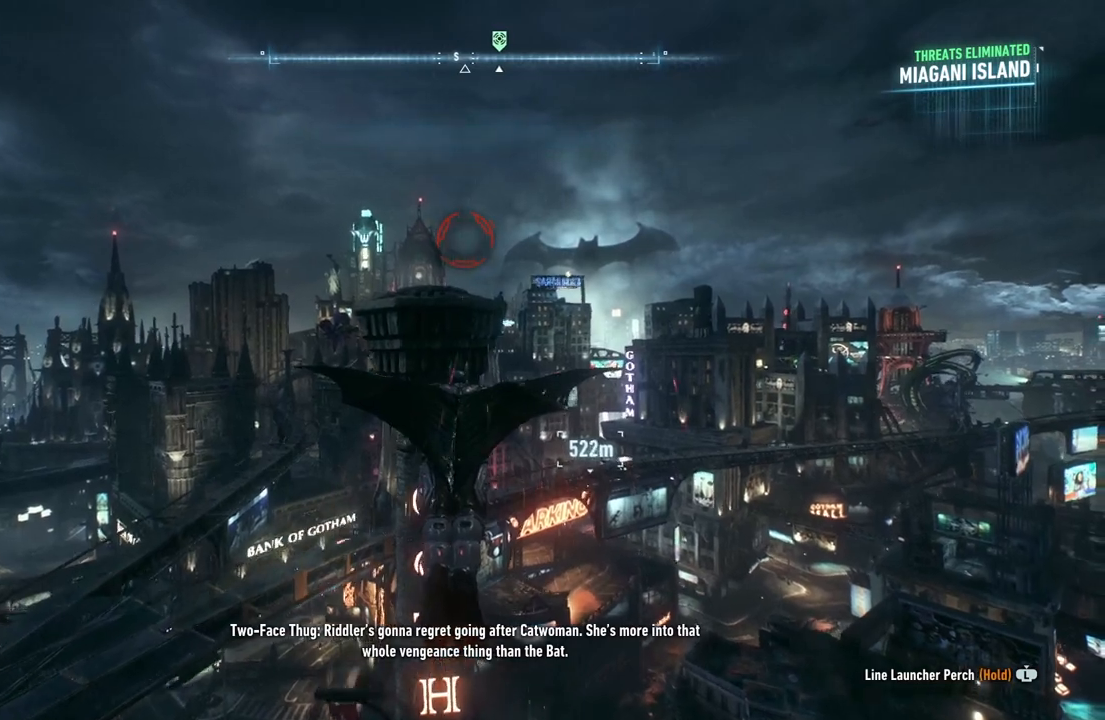
{"buttons": ["A"], "left_stick": "up-right", "right_stick": "center", "events": [[17, "R1", "up"], [33, "R1", "down"], [50, "R1", "up"], [67, "left_stick", "up-right"]]}
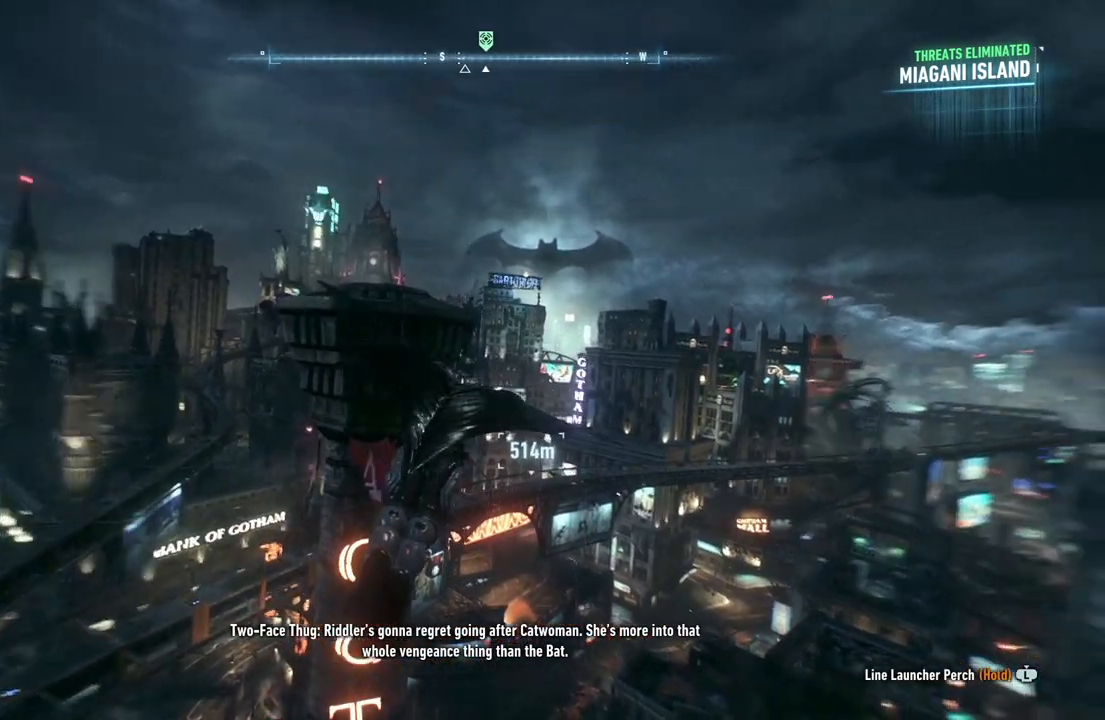
{"buttons": ["A"], "left_stick": "up", "right_stick": "center", "events": [[33, "left_stick", "center"], [300, "left_stick", "up-left"], [450, "left_stick", "up"]]}
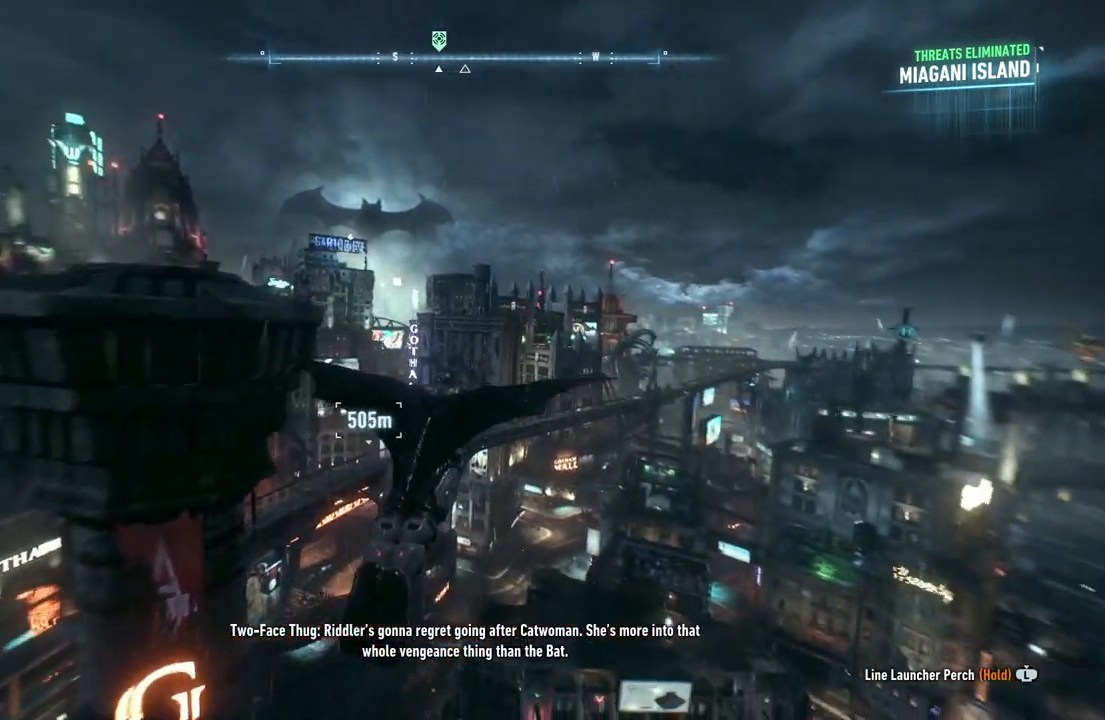
{"buttons": ["A"], "left_stick": "up", "right_stick": "center", "events": []}
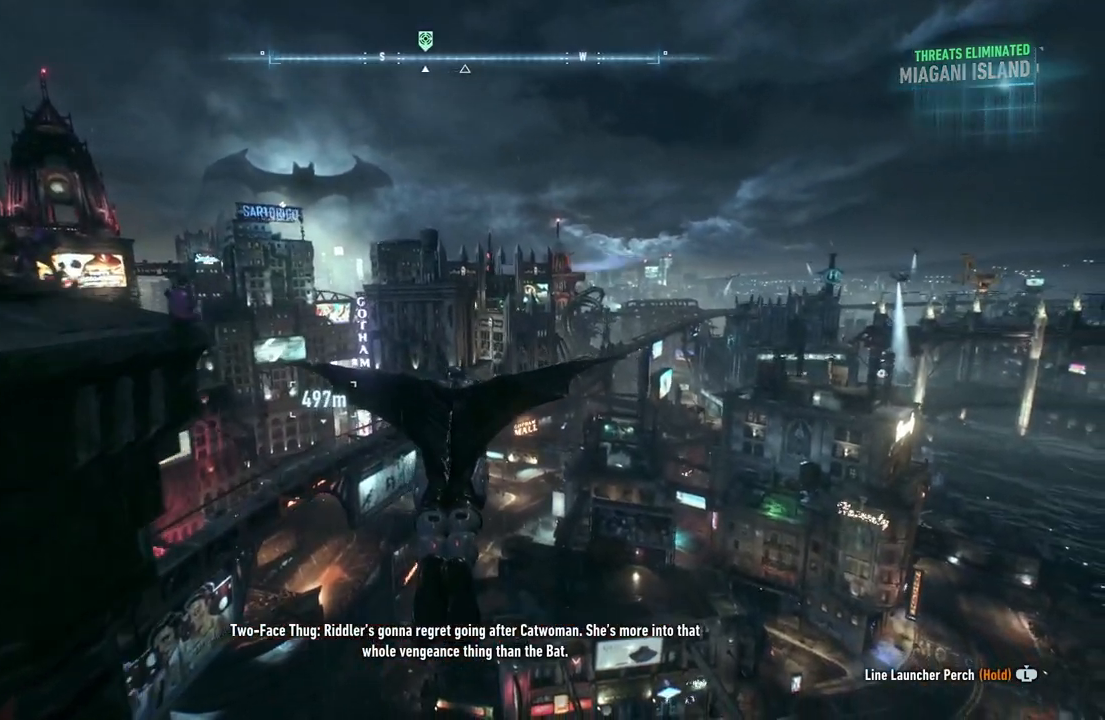
{"buttons": ["A"], "left_stick": "up", "right_stick": "center", "events": [[117, "left_stick", "up-left"], [367, "left_stick", "up"]]}
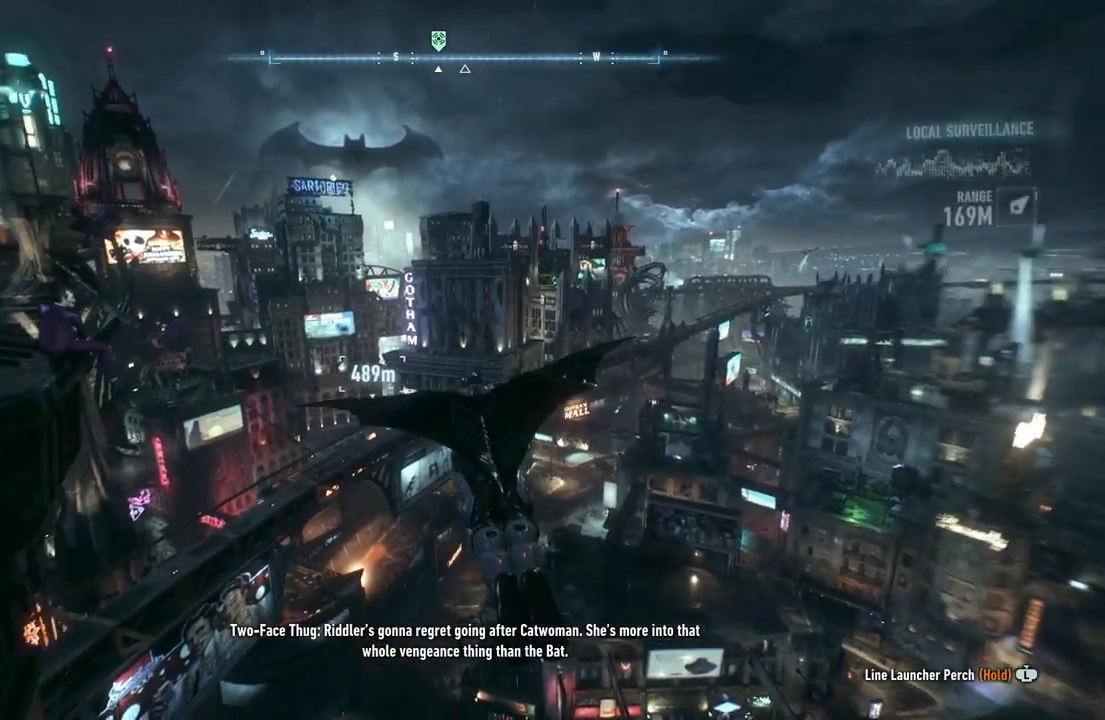
{"buttons": ["A", "R2"], "left_stick": "up", "right_stick": "center", "events": [[117, "R2", "down"]]}
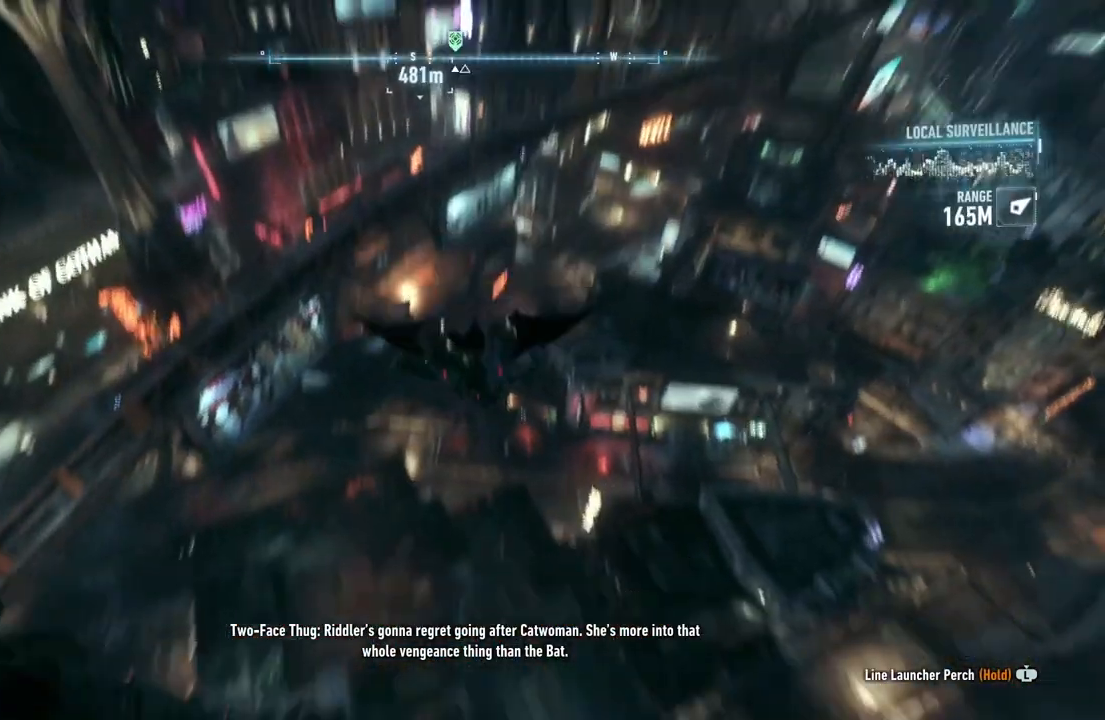
{"buttons": ["A"], "left_stick": "up", "right_stick": "center", "events": [[333, "R2", "up"]]}
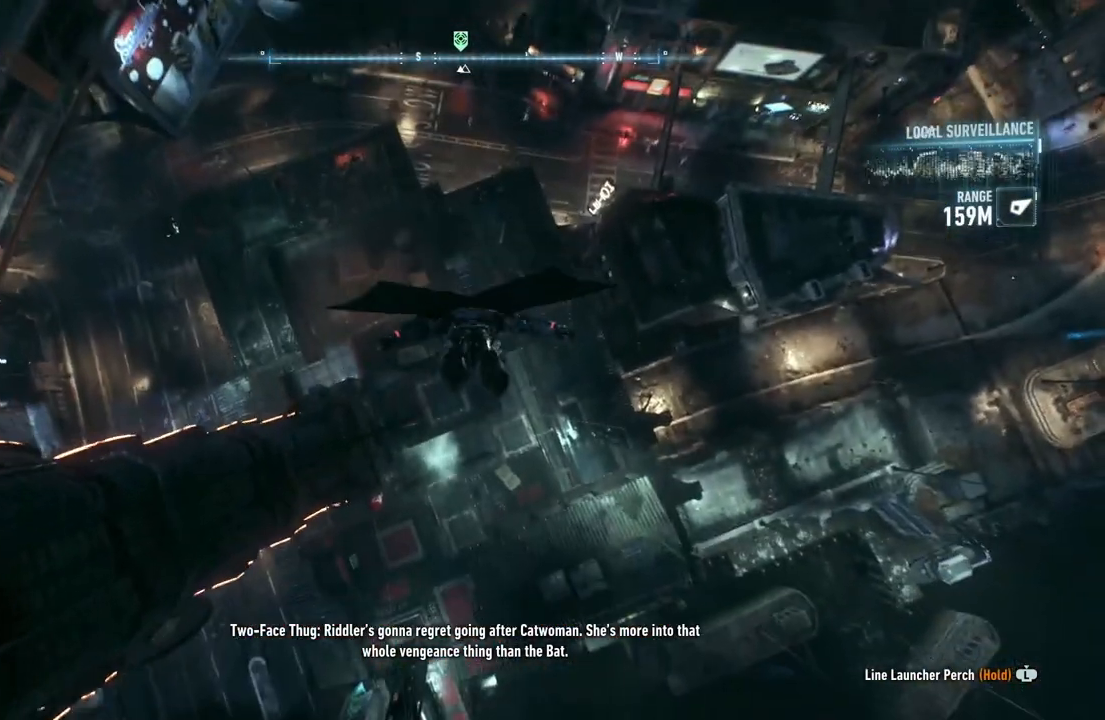
{"buttons": ["A"], "left_stick": "up", "right_stick": "center", "events": []}
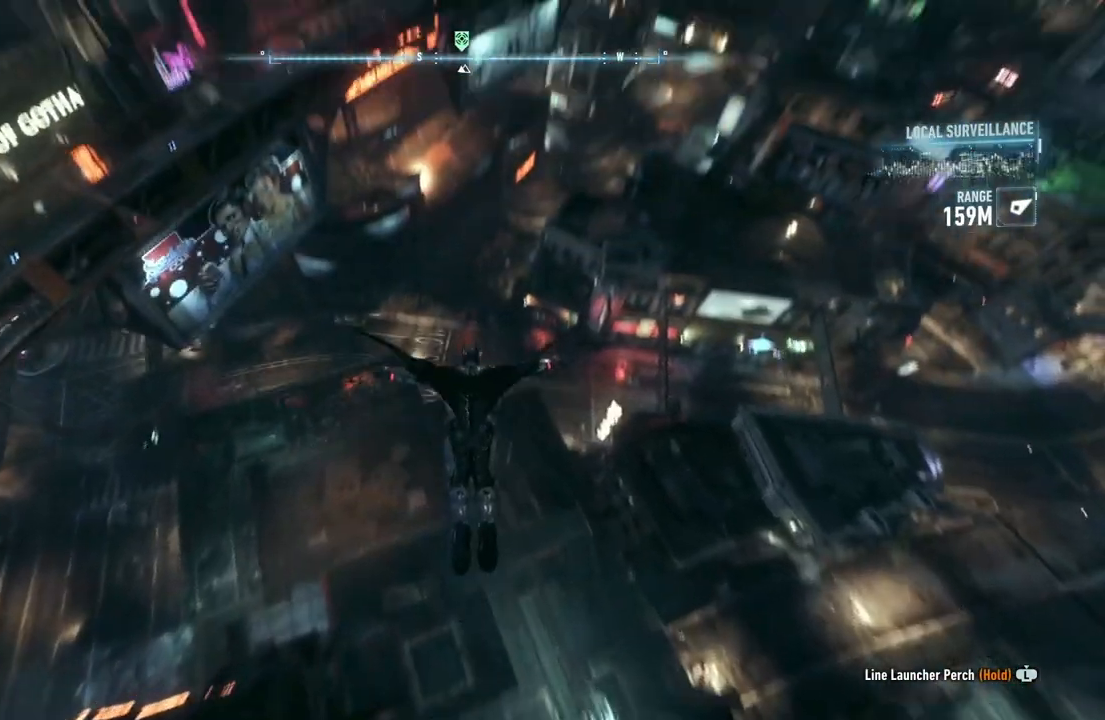
{"buttons": ["A"], "left_stick": "center", "right_stick": "center", "events": [[17, "left_stick", "center"], [367, "DPAD_UP", "down"], [500, "DPAD_UP", "up"]]}
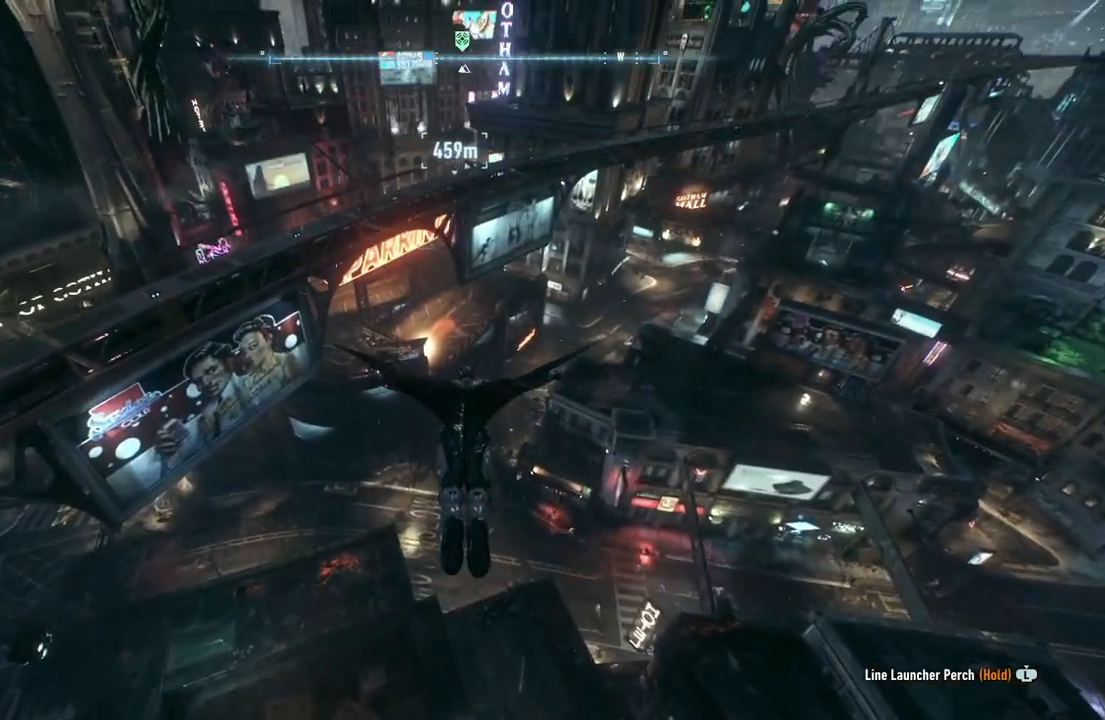
{"buttons": ["A"], "left_stick": "up", "right_stick": "center", "events": [[200, "left_stick", "up"]]}
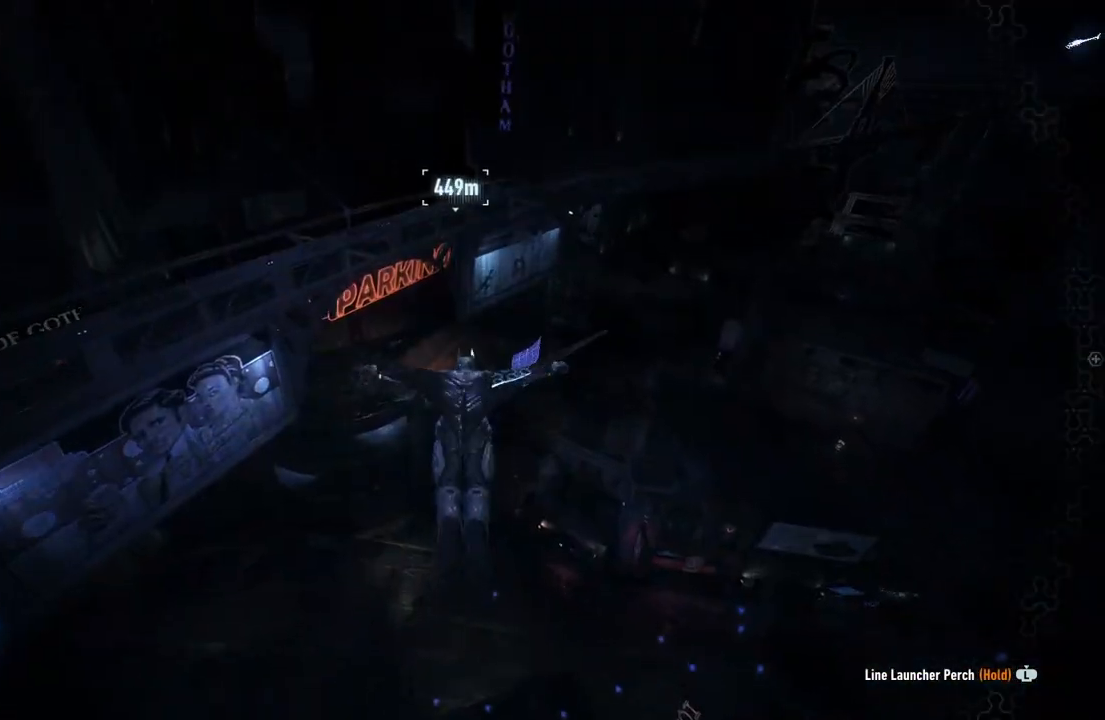
{"buttons": ["A"], "left_stick": "up", "right_stick": "center", "events": []}
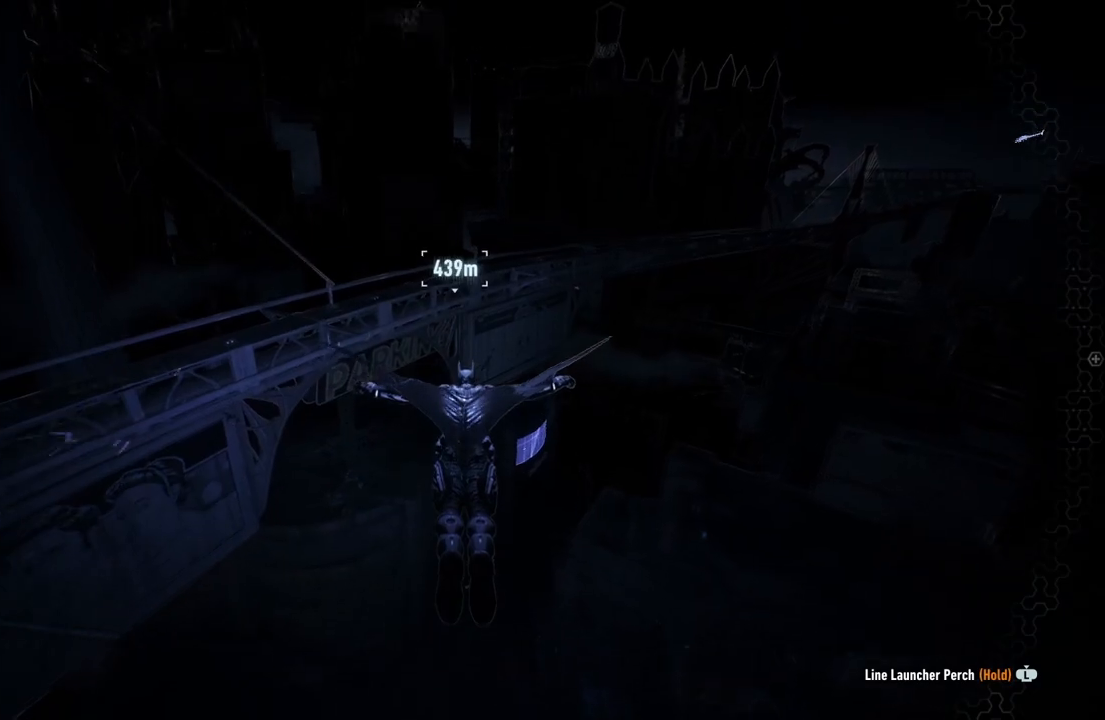
{"buttons": ["A"], "left_stick": "up", "right_stick": "center", "events": []}
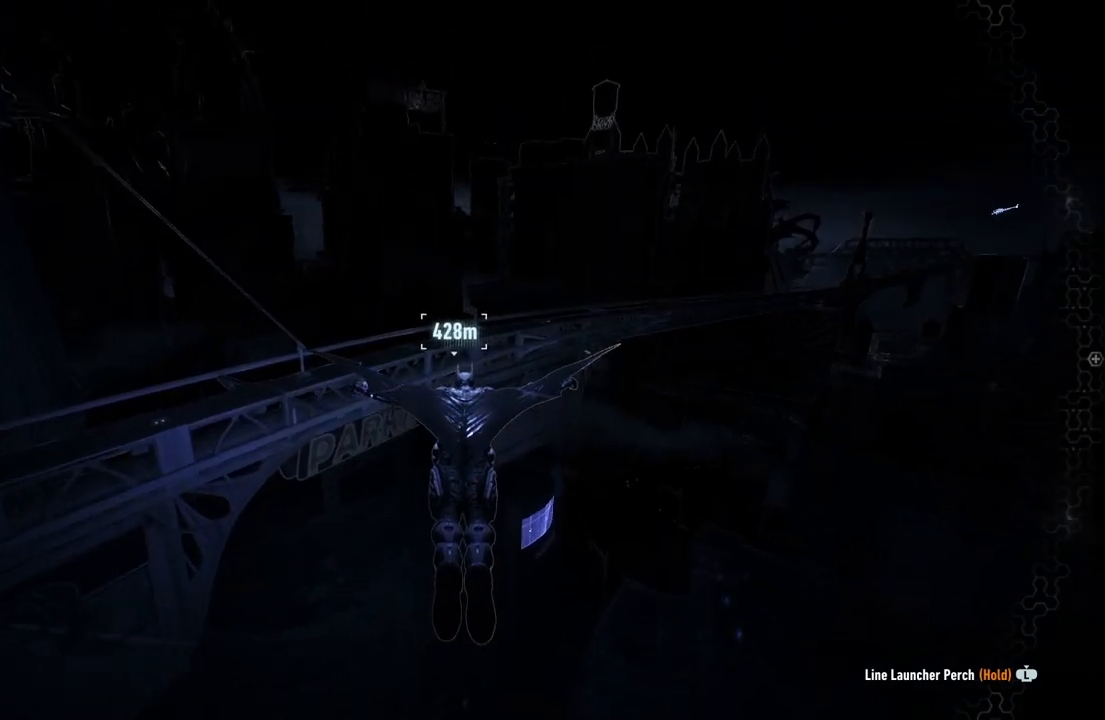
{"buttons": ["A"], "left_stick": "up", "right_stick": "up", "events": [[300, "right_stick", "up"]]}
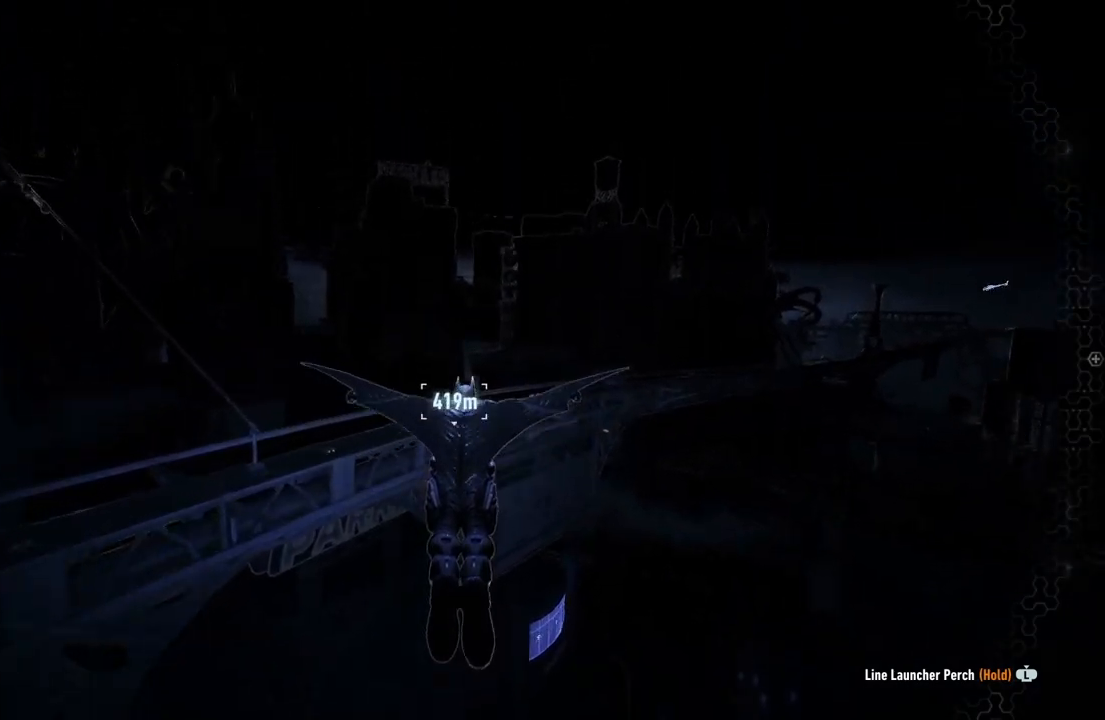
{"buttons": ["A"], "left_stick": "center", "right_stick": "up", "events": [[50, "left_stick", "center"], [200, "DPAD_UP", "down"], [317, "DPAD_UP", "up"]]}
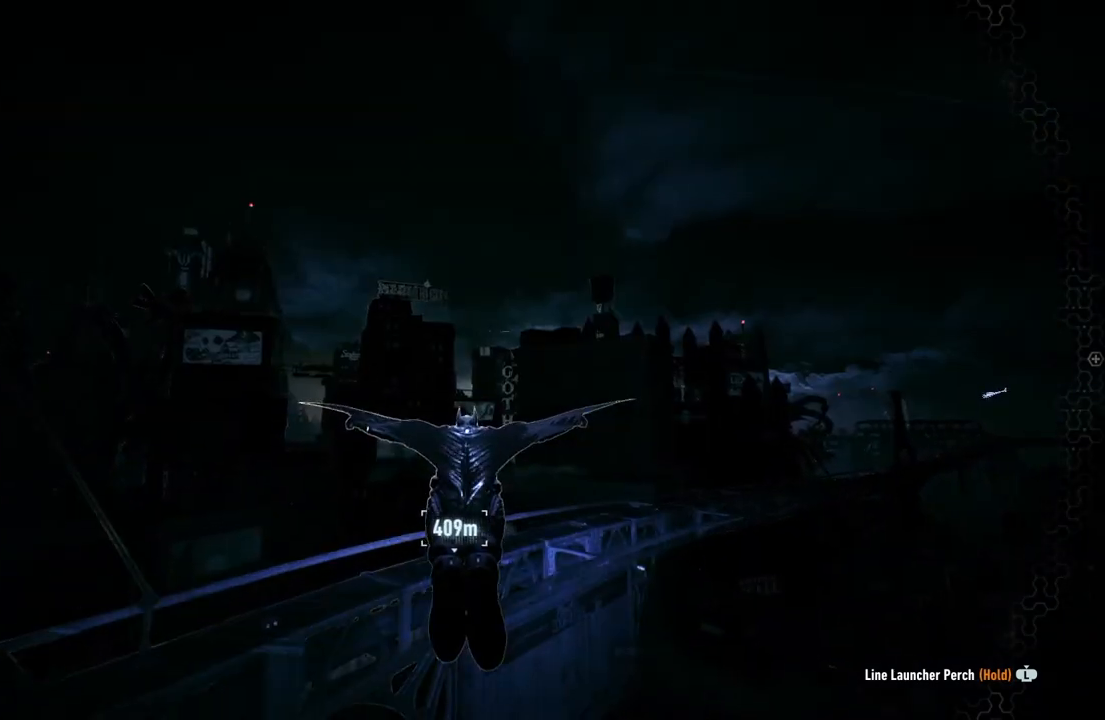
{"buttons": ["A"], "left_stick": "center", "right_stick": "up", "events": [[17, "left_stick", "up-left"], [367, "left_stick", "center"]]}
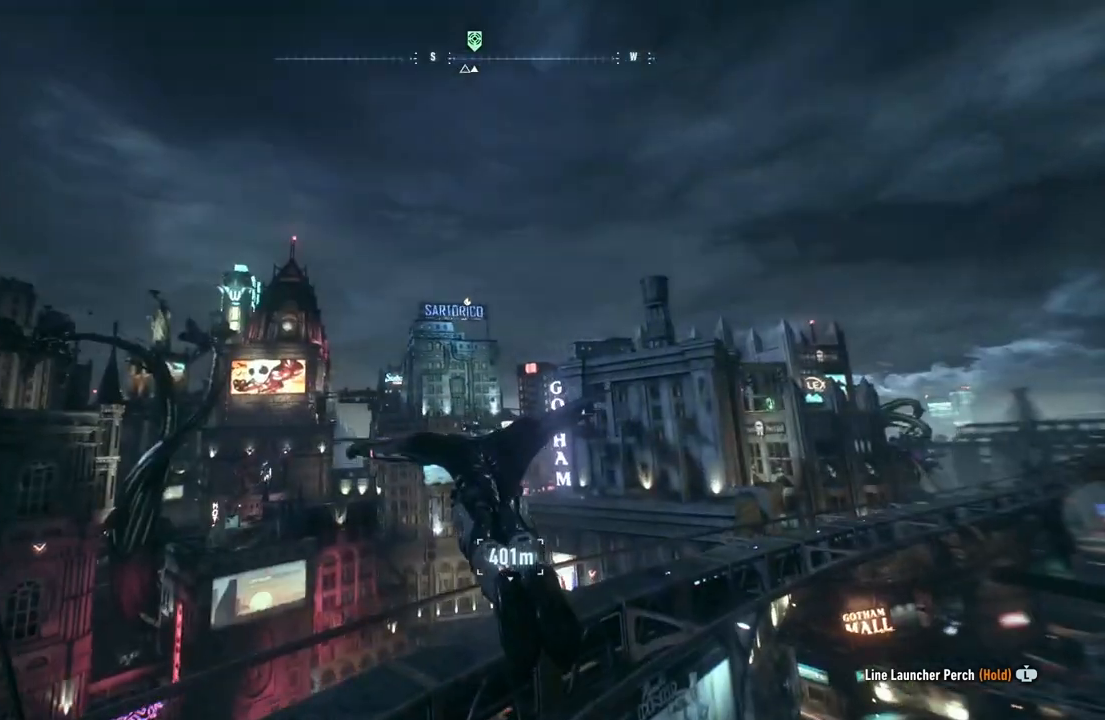
{"buttons": ["A"], "left_stick": "up", "right_stick": "up", "events": [[83, "left_stick", "up"]]}
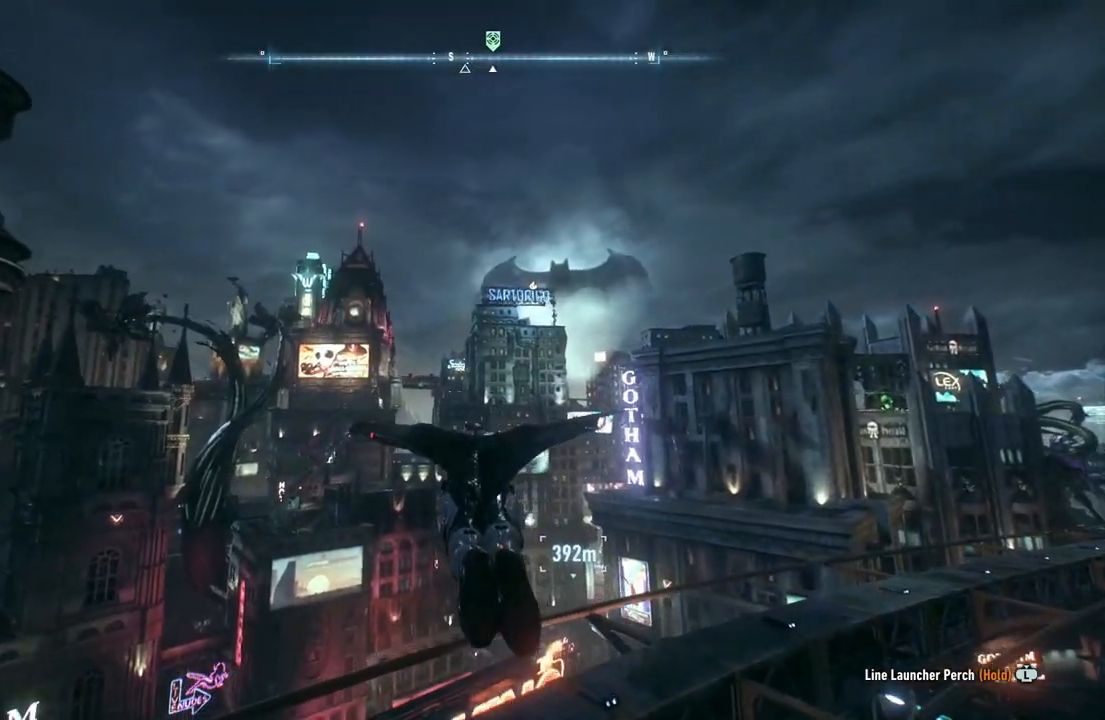
{"buttons": ["A"], "left_stick": "center", "right_stick": "up", "events": [[317, "left_stick", "center"]]}
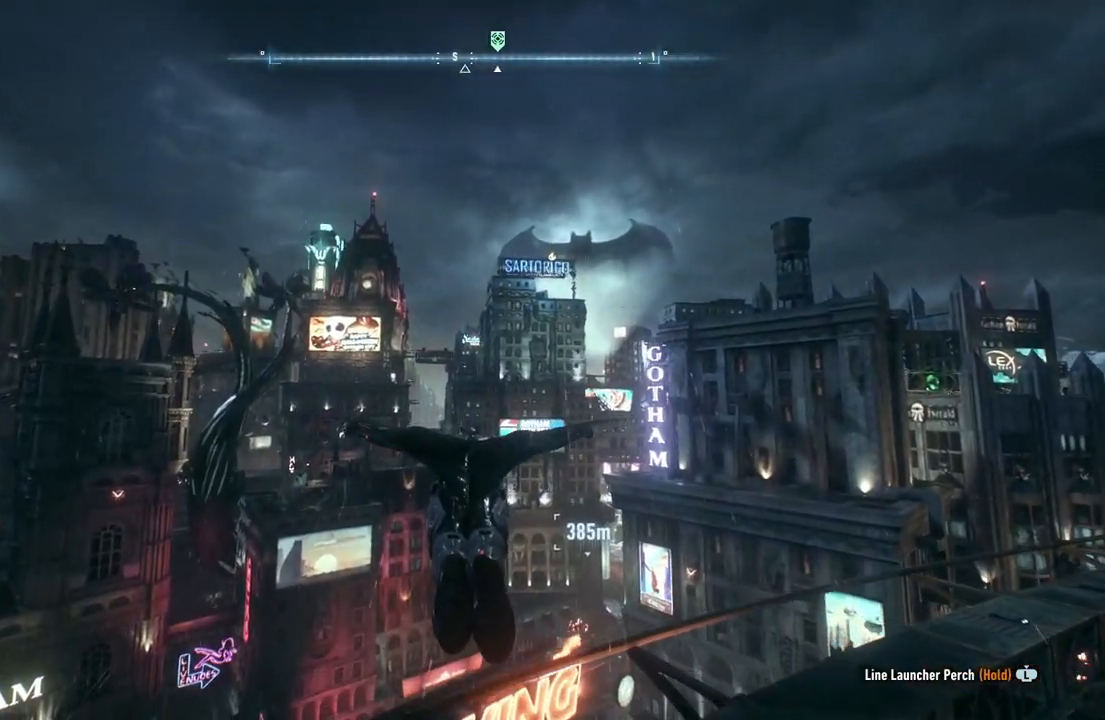
{"buttons": ["A"], "left_stick": "up-right", "right_stick": "up", "events": [[383, "left_stick", "up-right"]]}
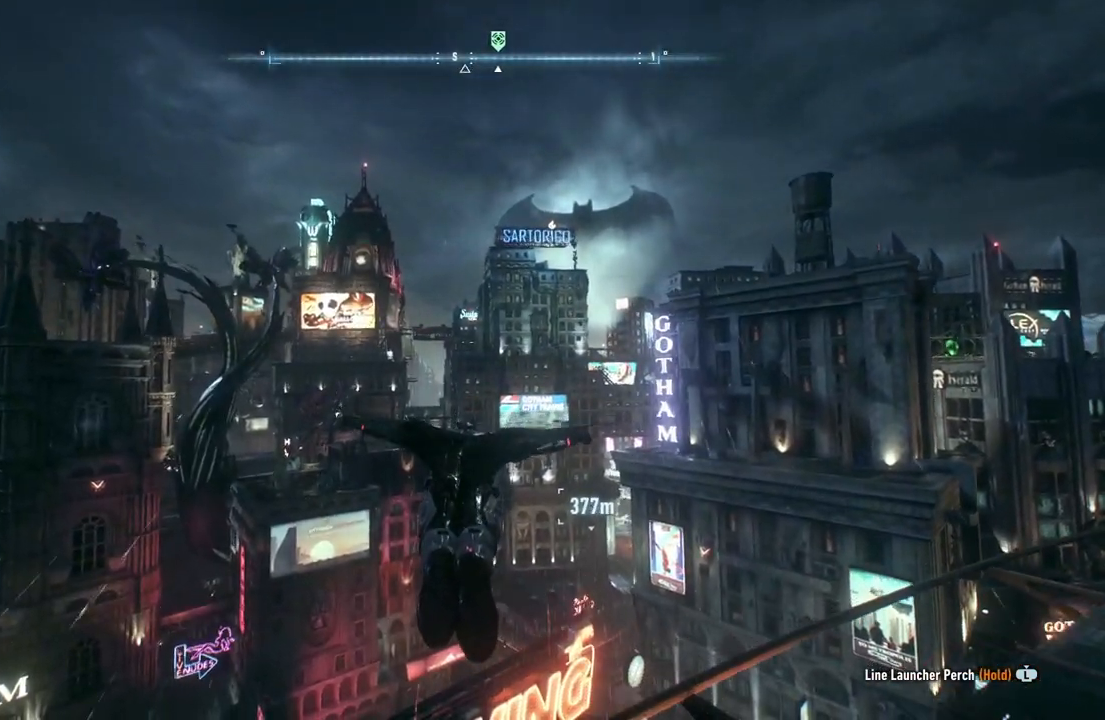
{"buttons": ["A"], "left_stick": "up-right", "right_stick": "up", "events": [[183, "left_stick", "center"], [467, "left_stick", "up-right"]]}
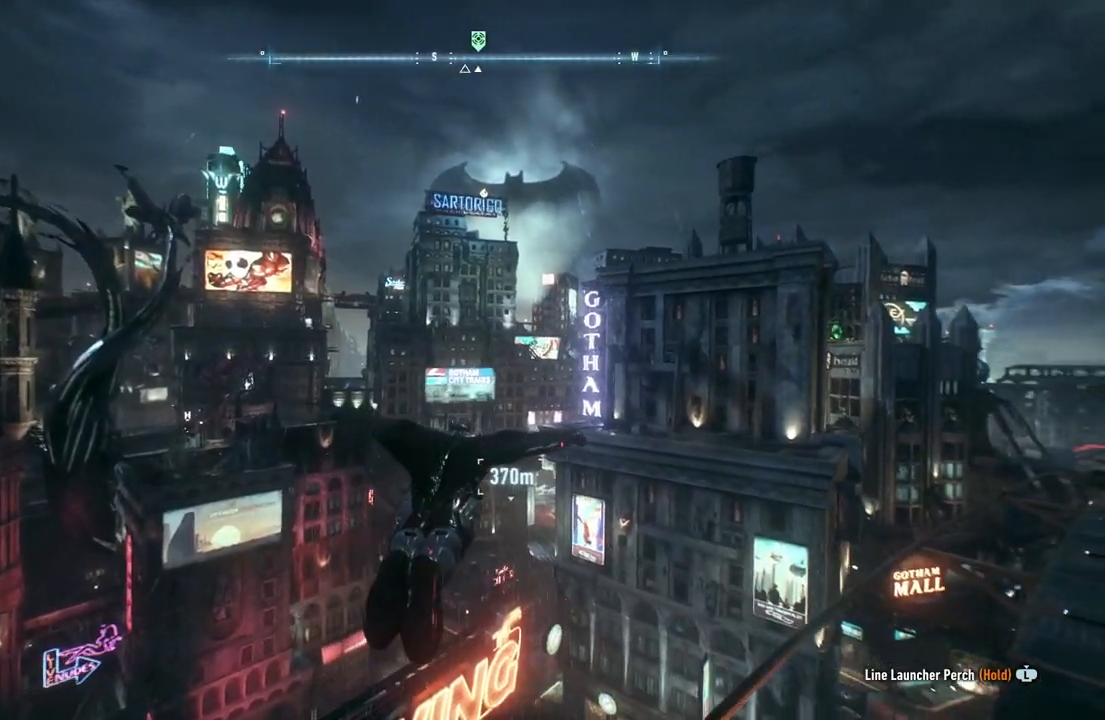
{"buttons": ["A"], "left_stick": "center", "right_stick": "up", "events": [[233, "left_stick", "center"]]}
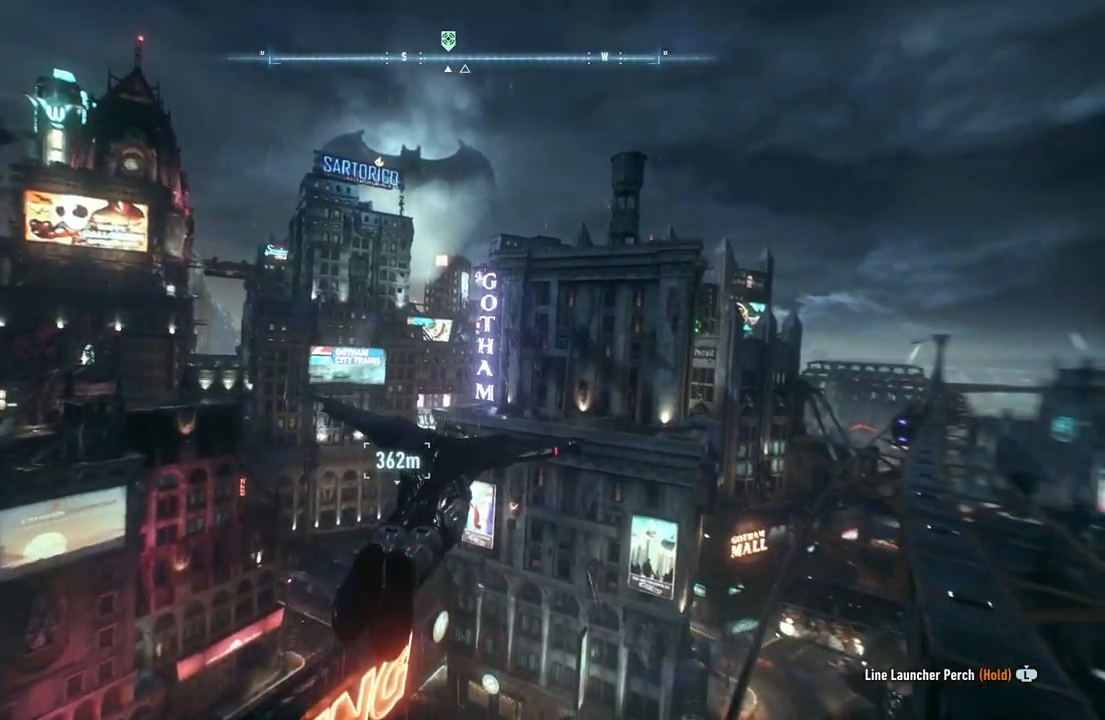
{"buttons": ["A"], "left_stick": "center", "right_stick": "up", "events": [[33, "left_stick", "up-left"], [267, "left_stick", "center"]]}
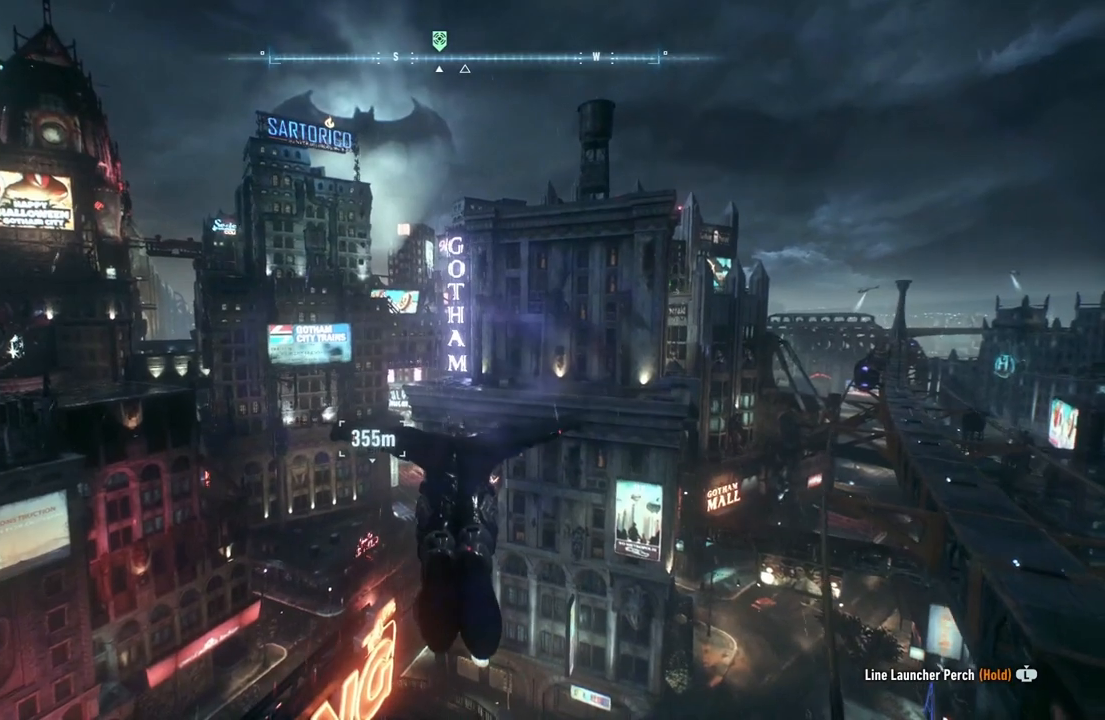
{"buttons": ["A"], "left_stick": "center", "right_stick": "up", "events": [[167, "left_stick", "up"], [483, "left_stick", "center"]]}
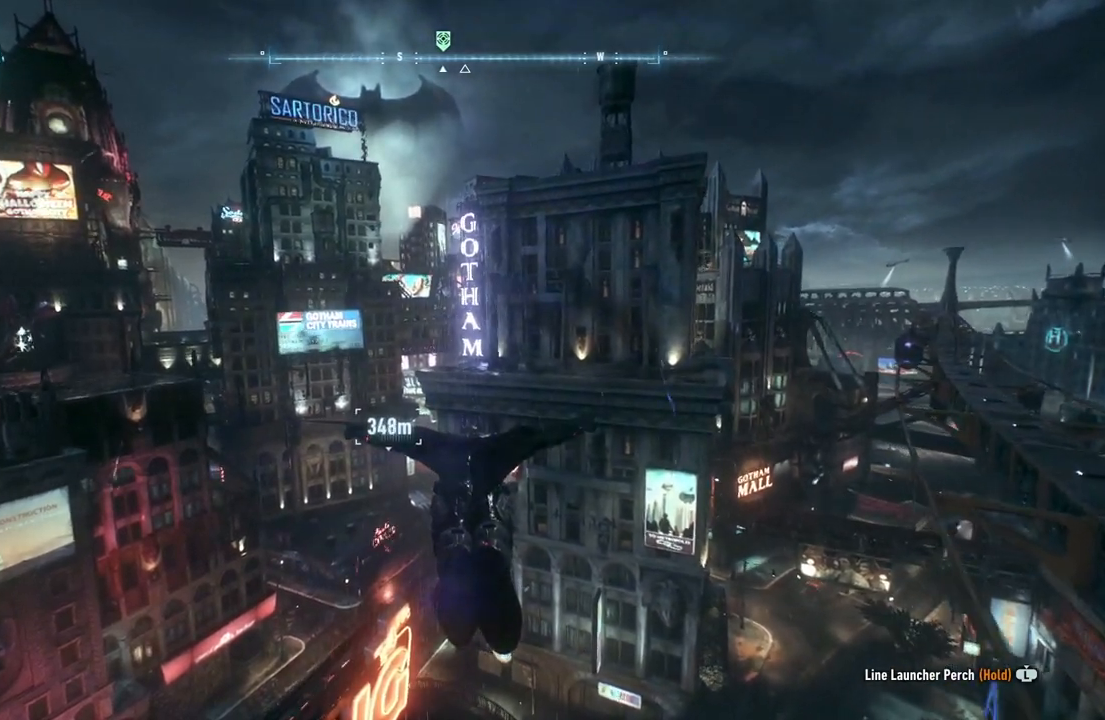
{"buttons": ["A"], "left_stick": "center", "right_stick": "up", "events": []}
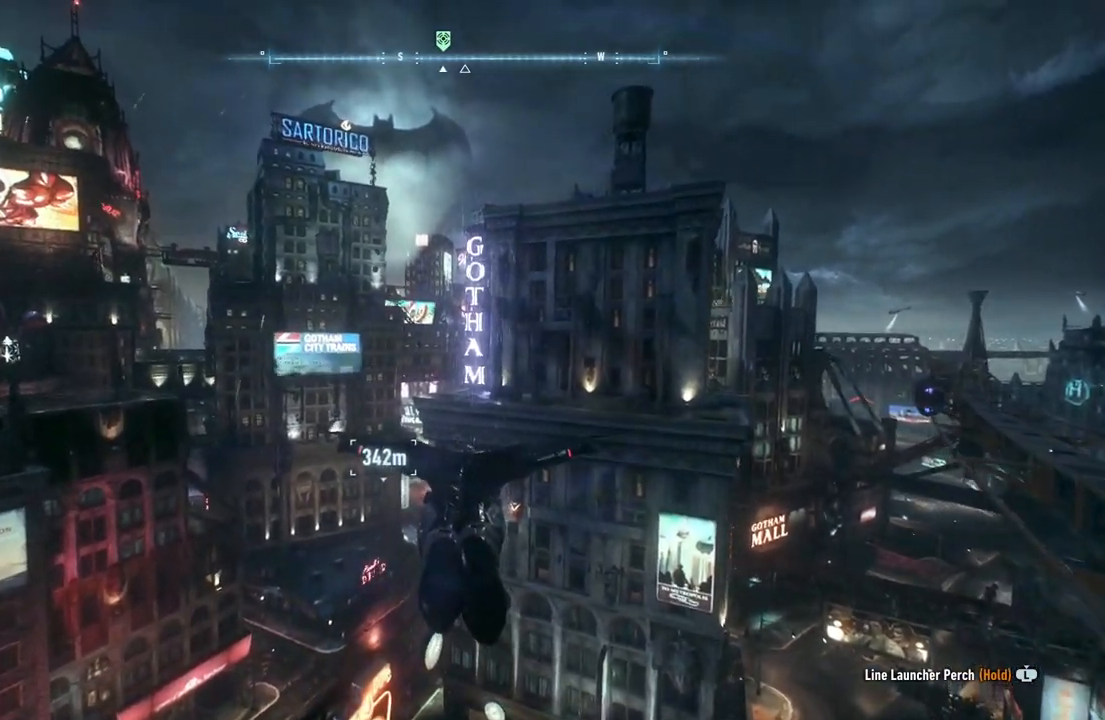
{"buttons": ["A", "R1"], "left_stick": "up", "right_stick": "up", "events": [[50, "left_stick", "up"], [417, "R1", "down"]]}
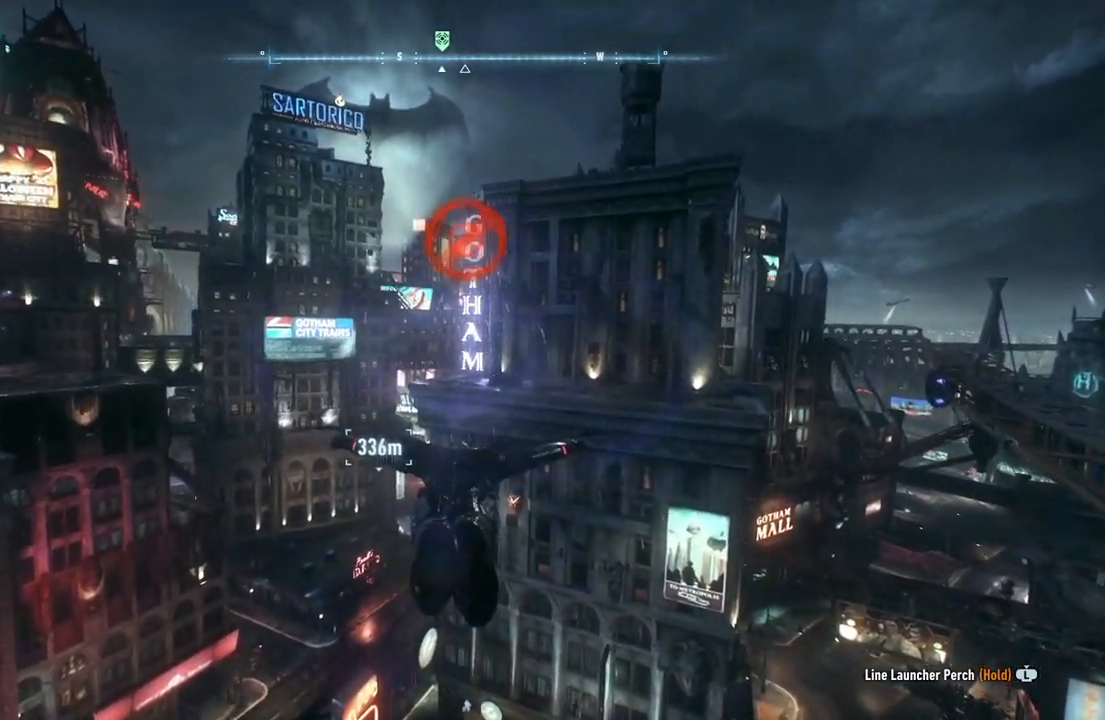
{"buttons": ["A"], "left_stick": "up-right", "right_stick": "up", "events": [[67, "R1", "up"], [83, "R1", "down"], [100, "R1", "up"], [333, "left_stick", "up-right"]]}
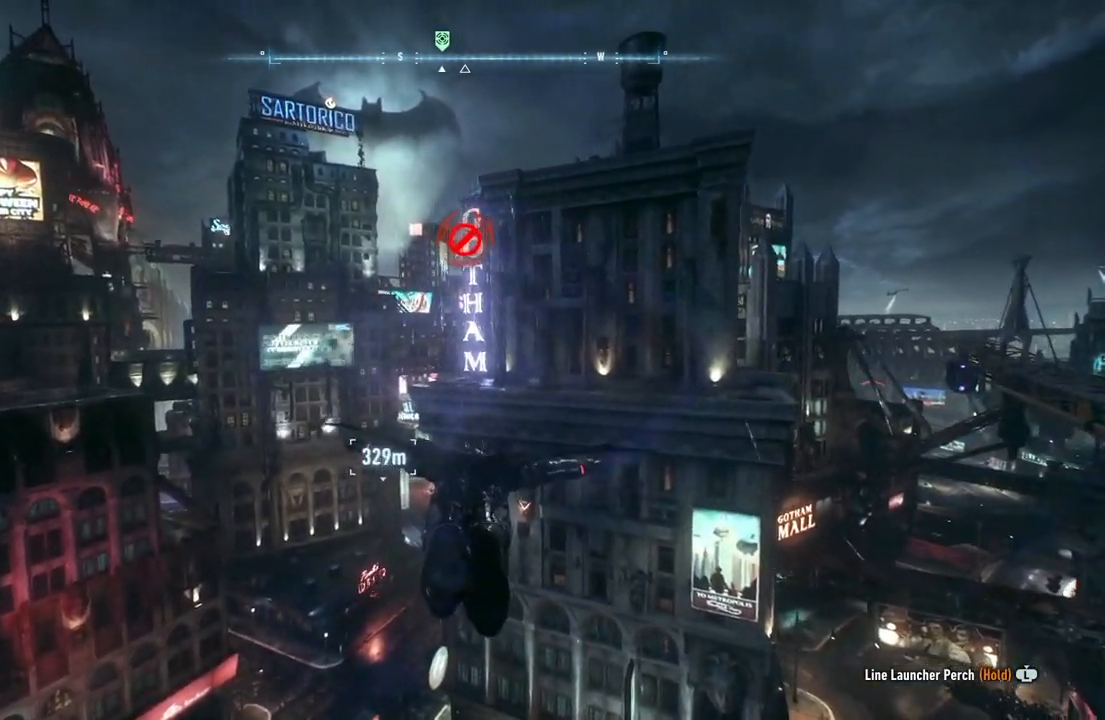
{"buttons": ["A", "R1"], "left_stick": "center", "right_stick": "up", "events": [[83, "left_stick", "up"], [217, "left_stick", "center"], [267, "R1", "down"]]}
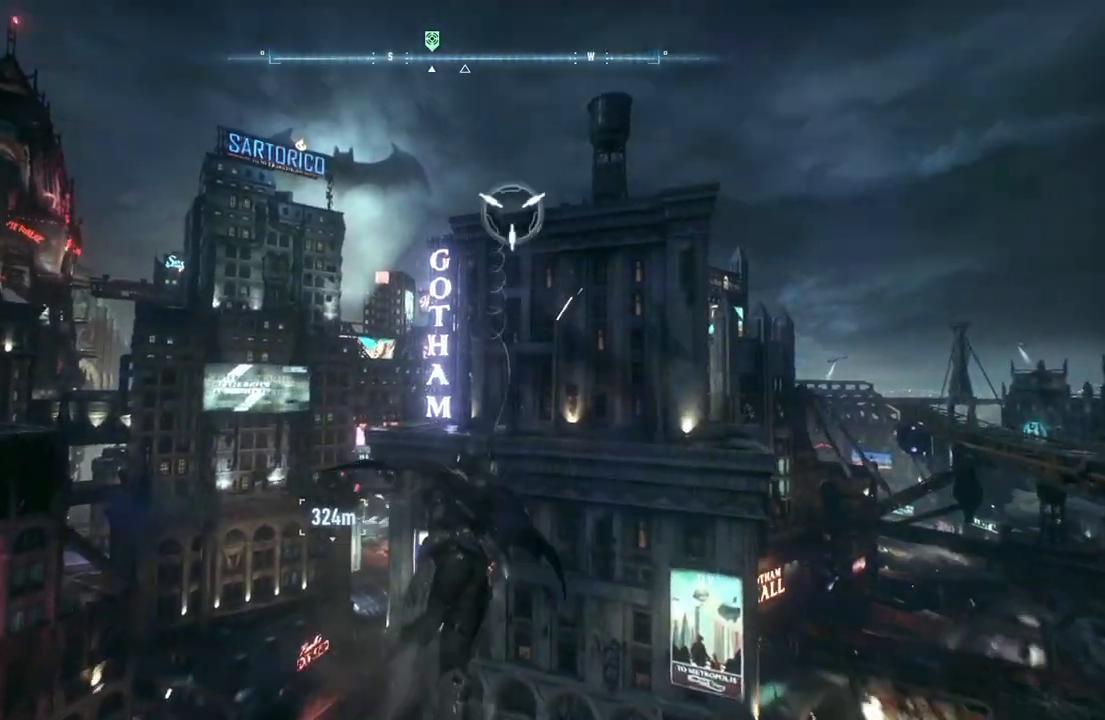
{"buttons": [], "left_stick": "center", "right_stick": "center", "events": [[150, "right_stick", "center"], [167, "R1", "up"], [217, "A", "up"], [333, "A", "down"], [450, "A", "up"]]}
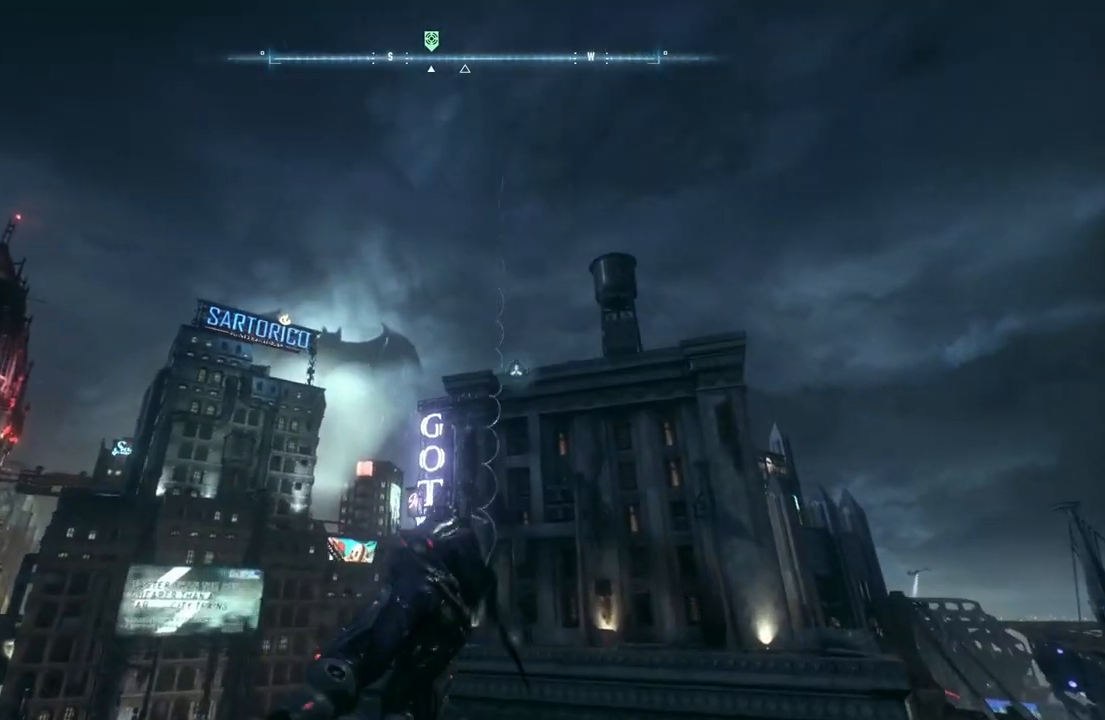
{"buttons": [], "left_stick": "center", "right_stick": "center", "events": [[17, "A", "down"], [117, "A", "up"], [200, "A", "down"], [267, "A", "up"], [350, "A", "down"], [400, "A", "up"]]}
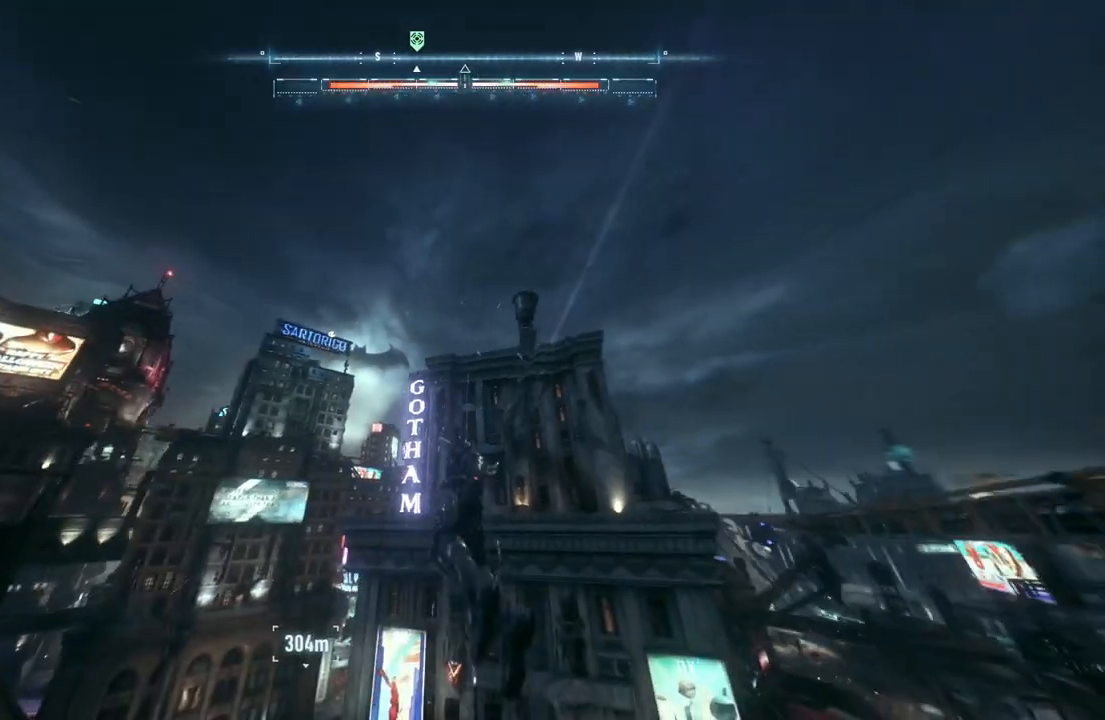
{"buttons": ["A"], "left_stick": "center", "right_stick": "center", "events": [[17, "A", "down"]]}